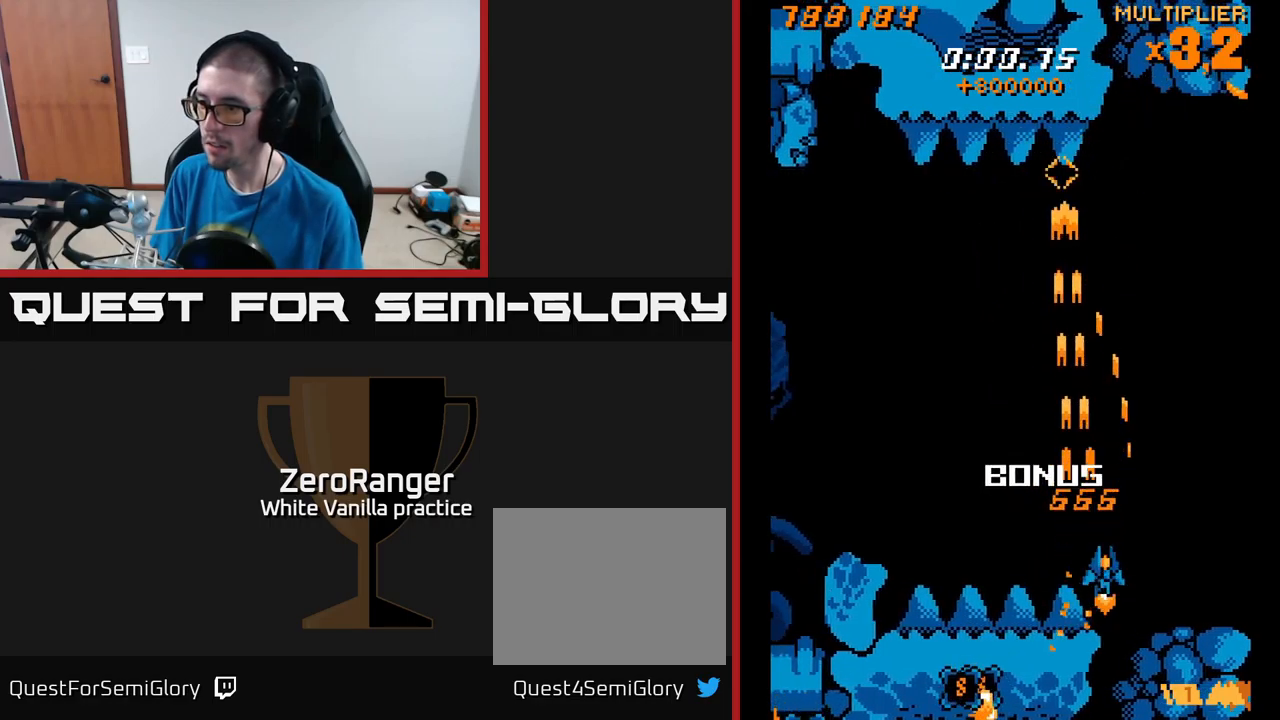
Gameplay with a controller (Xbox layout); each line is a JSON object with the inputs held at the frame after it. "events" lists button and stick changes between this image and that frame as [ms after this image, input, new state], when the widget could be followed in between. Not read: left_stick.
{"buttons": ["A", "DPAD_RIGHT"], "right_stick": "center", "events": [[50, "DPAD_RIGHT", "up"], [84, "A", "up"], [100, "DPAD_LEFT", "down"], [150, "DPAD_UP", "up"], [200, "A", "down"], [317, "DPAD_DOWN", "down"], [367, "DPAD_LEFT", "up"], [417, "DPAD_DOWN", "up"], [417, "DPAD_RIGHT", "down"]]}
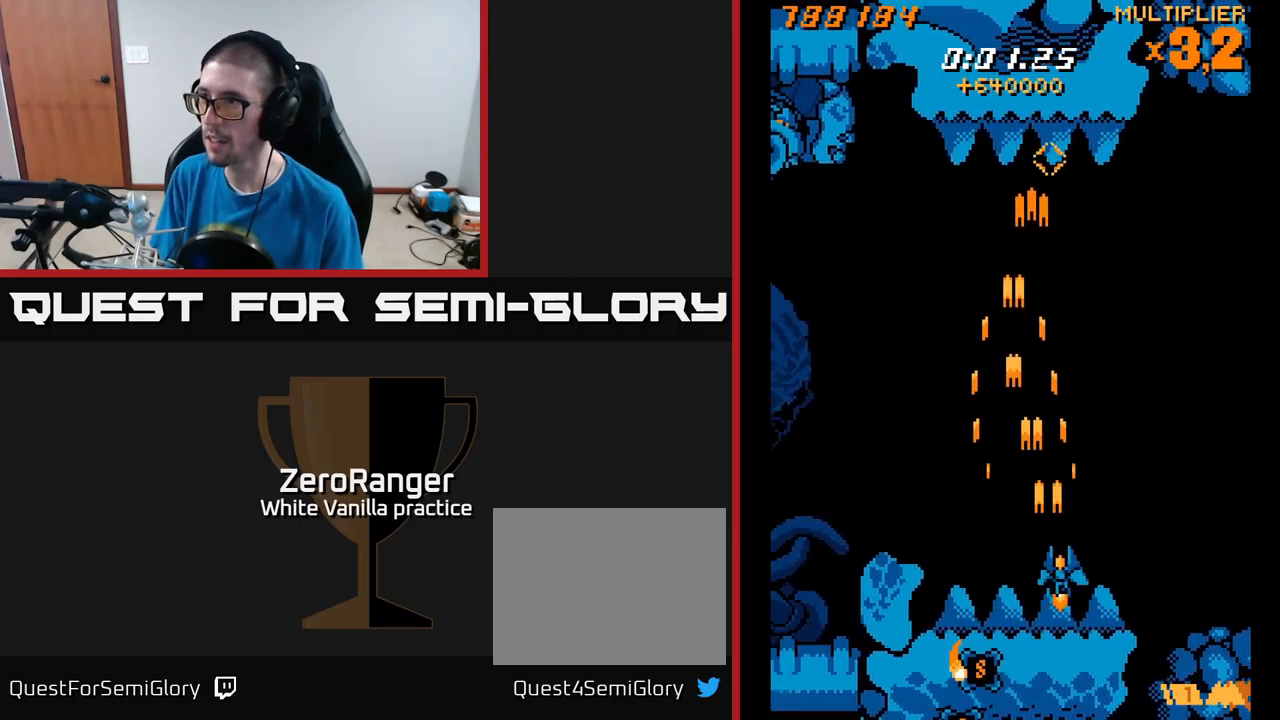
{"buttons": ["A", "DPAD_LEFT"], "right_stick": "center", "events": [[50, "DPAD_UP", "down"], [117, "DPAD_RIGHT", "up"], [200, "DPAD_LEFT", "down"], [250, "A", "up"], [300, "DPAD_UP", "up"], [400, "A", "down"]]}
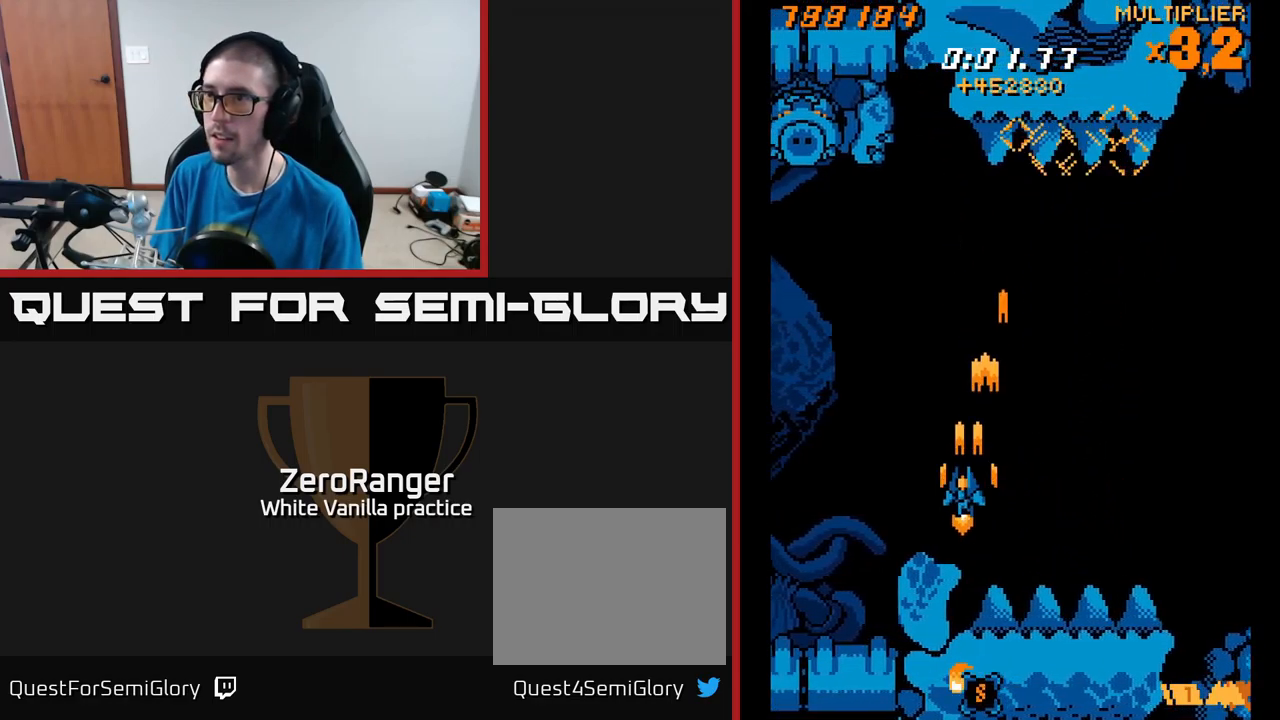
{"buttons": ["A", "DPAD_UP"], "right_stick": "center", "events": [[134, "DPAD_UP", "down"], [367, "DPAD_LEFT", "up"]]}
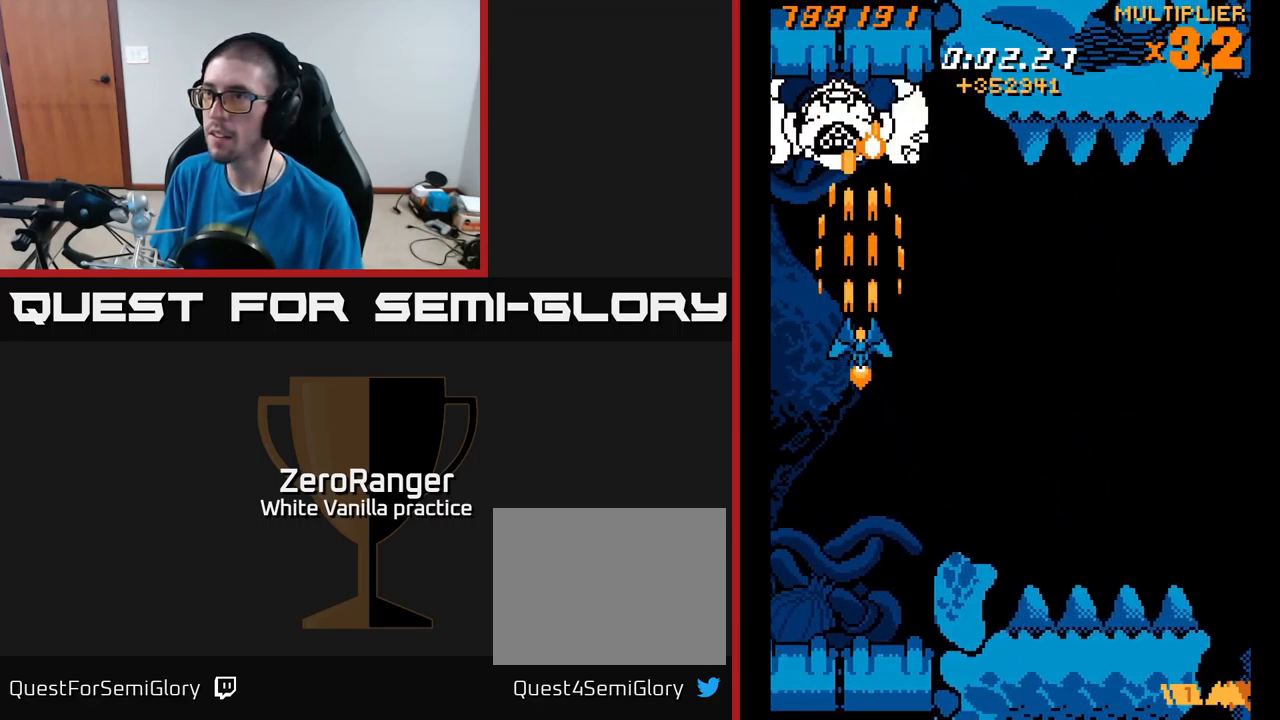
{"buttons": ["A", "DPAD_UP"], "right_stick": "center", "events": []}
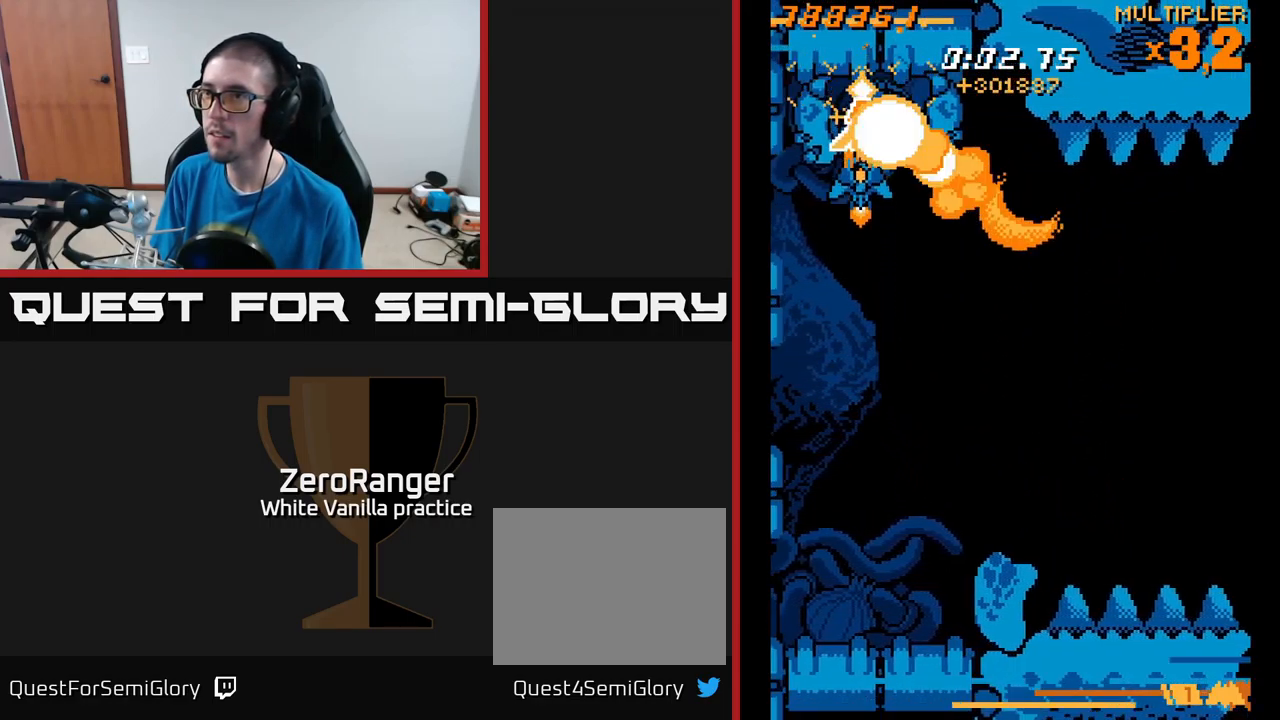
{"buttons": ["X", "DPAD_DOWN"], "right_stick": "center", "events": [[50, "DPAD_UP", "up"], [67, "DPAD_DOWN", "down"], [84, "DPAD_LEFT", "down"], [100, "X", "down"], [134, "A", "up"], [334, "DPAD_LEFT", "up"]]}
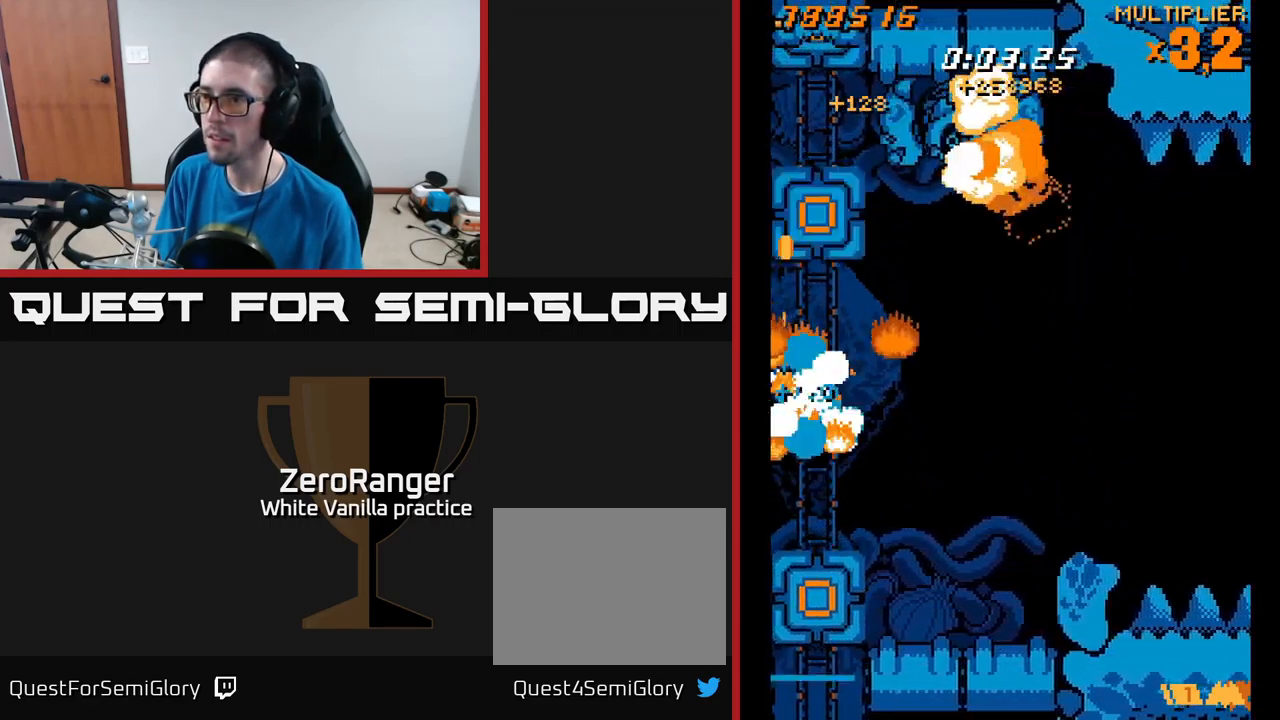
{"buttons": ["X", "DPAD_DOWN", "DPAD_RIGHT"], "right_stick": "center", "events": [[50, "DPAD_RIGHT", "down"], [184, "DPAD_RIGHT", "up"], [484, "DPAD_RIGHT", "down"]]}
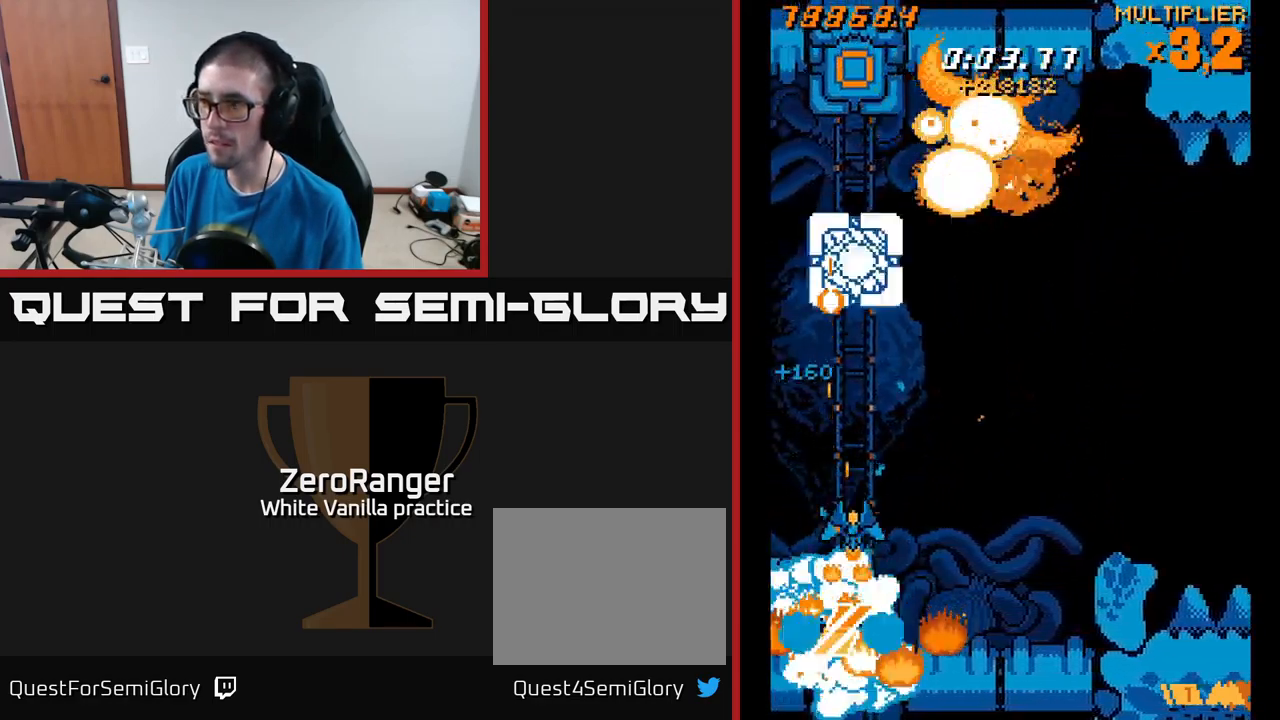
{"buttons": ["A", "DPAD_UP"], "right_stick": "center", "events": [[100, "A", "down"], [117, "DPAD_DOWN", "up"], [150, "DPAD_RIGHT", "up"], [150, "X", "up"], [167, "DPAD_UP", "down"]]}
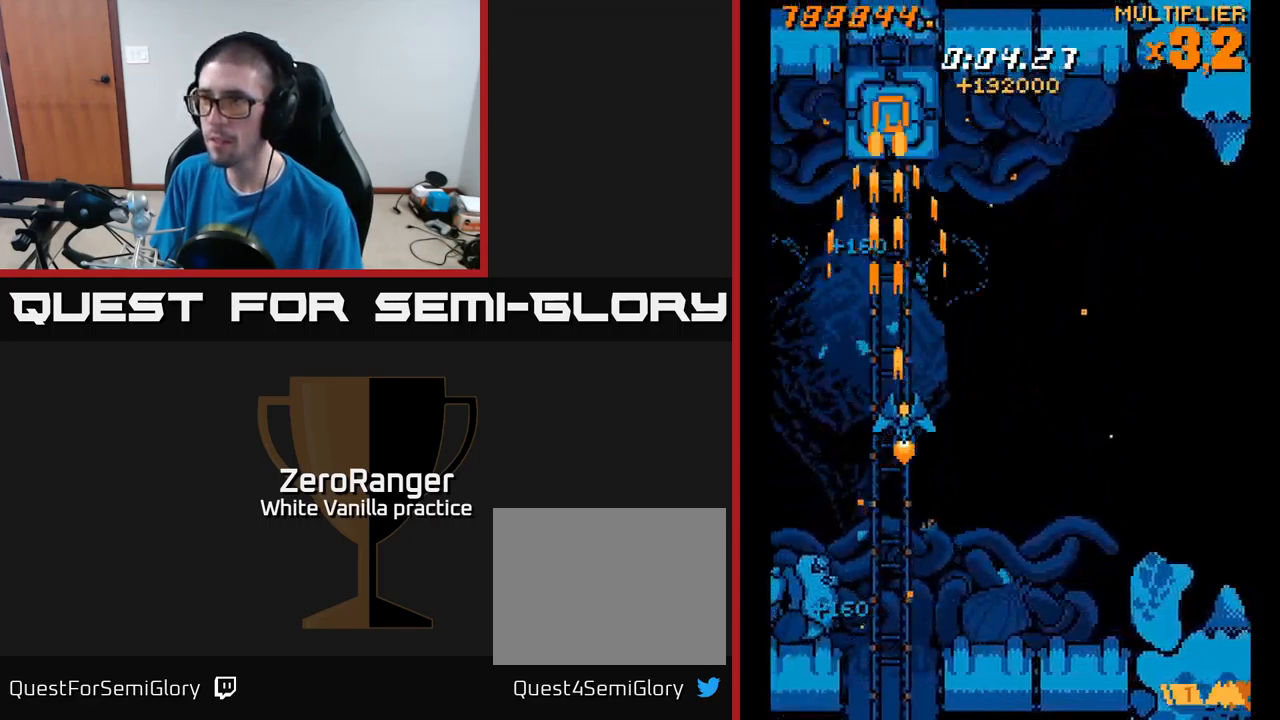
{"buttons": ["X", "DPAD_DOWN", "DPAD_LEFT"], "right_stick": "center", "events": [[17, "DPAD_RIGHT", "down"], [117, "DPAD_RIGHT", "up"], [217, "DPAD_LEFT", "down"], [234, "DPAD_UP", "up"], [250, "DPAD_DOWN", "down"], [250, "X", "down"], [284, "A", "up"]]}
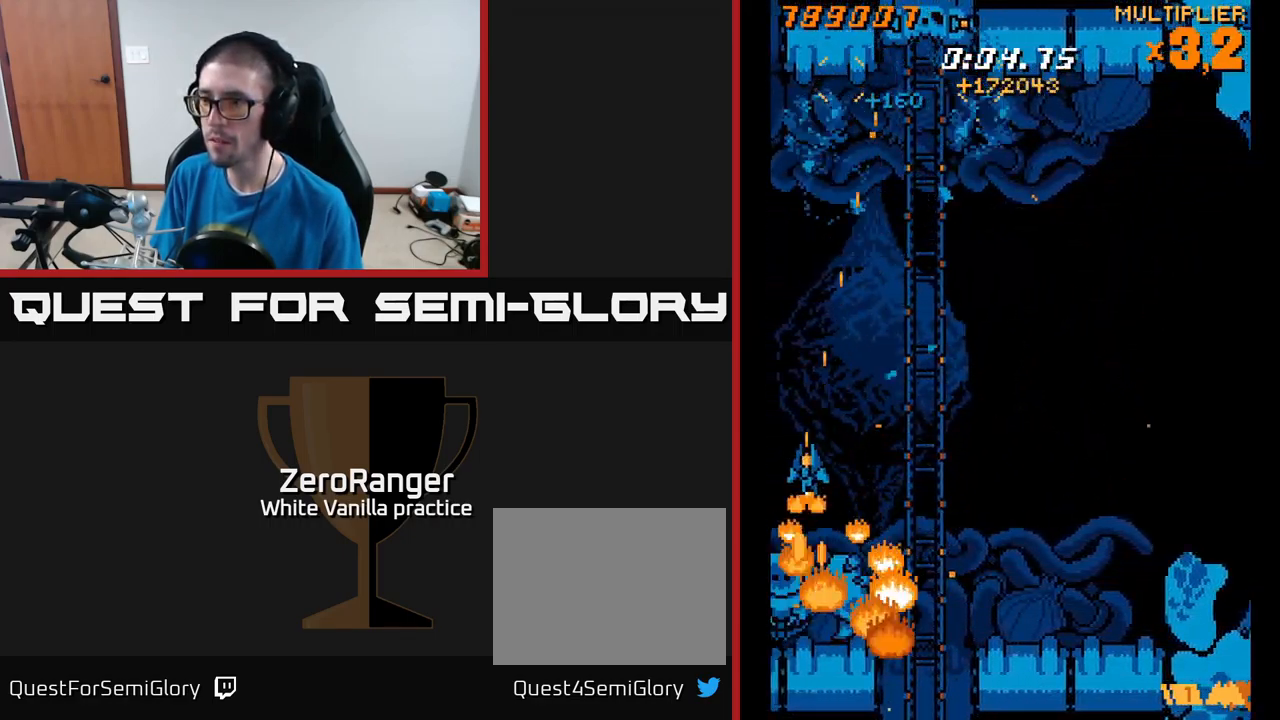
{"buttons": ["X", "DPAD_UP", "DPAD_RIGHT"], "right_stick": "center", "events": [[84, "DPAD_LEFT", "up"], [184, "DPAD_RIGHT", "down"], [200, "DPAD_DOWN", "up"], [267, "DPAD_UP", "down"]]}
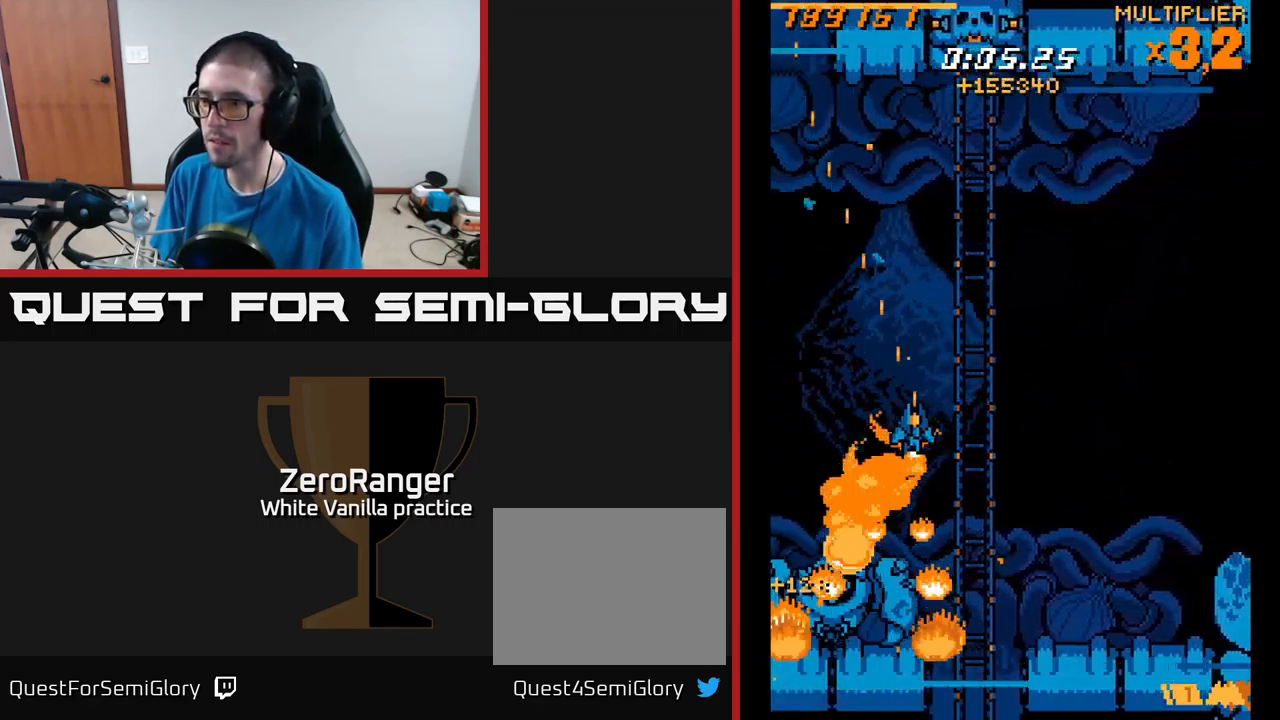
{"buttons": ["A", "DPAD_DOWN", "DPAD_RIGHT"], "right_stick": "center", "events": [[67, "A", "down"], [117, "DPAD_UP", "up"], [117, "X", "up"], [317, "DPAD_UP", "down"], [401, "DPAD_UP", "up"], [434, "DPAD_DOWN", "down"]]}
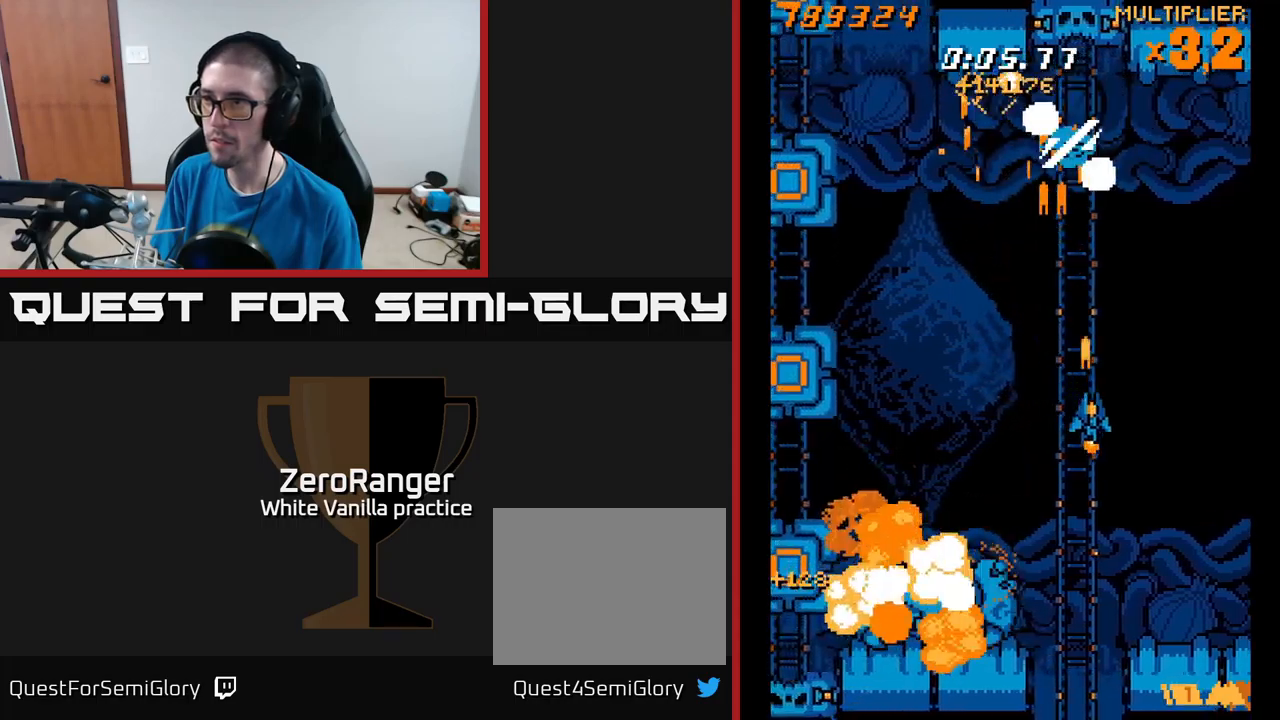
{"buttons": ["X", "DPAD_UP", "DPAD_LEFT"], "right_stick": "center", "events": [[150, "DPAD_RIGHT", "up"], [200, "DPAD_LEFT", "down"], [216, "DPAD_DOWN", "up"], [266, "X", "down"], [316, "A", "up"], [316, "DPAD_UP", "down"]]}
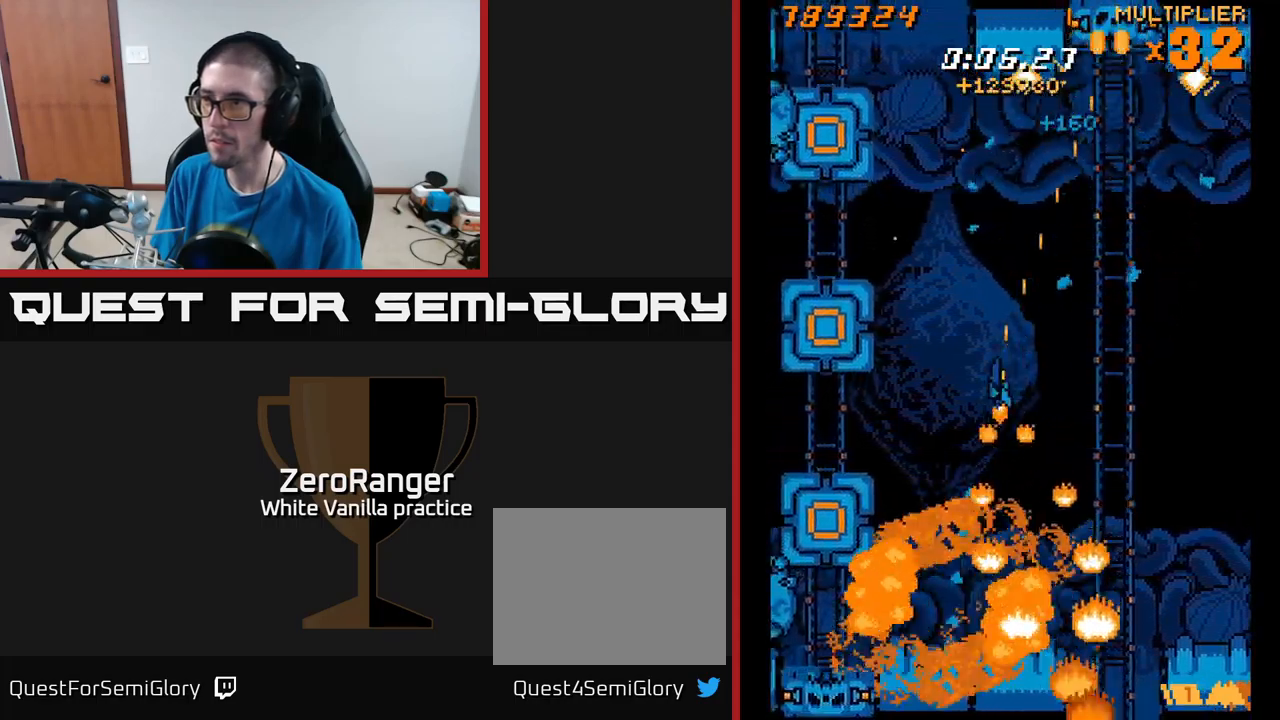
{"buttons": ["X"], "right_stick": "center", "events": [[50, "DPAD_UP", "up"], [100, "A", "down"], [166, "X", "up"], [250, "X", "down"], [283, "A", "up"], [316, "DPAD_DOWN", "down"], [400, "DPAD_LEFT", "up"], [466, "DPAD_DOWN", "up"]]}
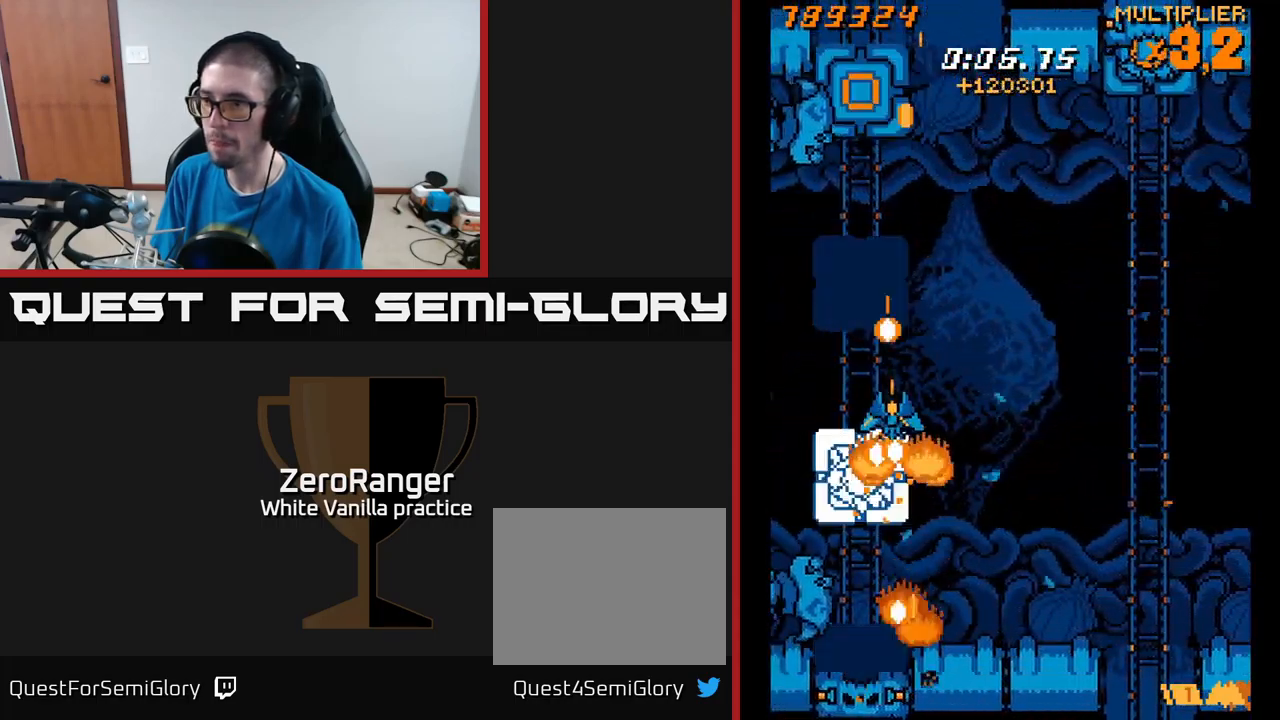
{"buttons": ["A", "DPAD_UP"], "right_stick": "center", "events": [[16, "DPAD_RIGHT", "down"], [33, "DPAD_UP", "down"], [50, "DPAD_RIGHT", "up"], [166, "DPAD_LEFT", "down"], [250, "A", "down"], [250, "DPAD_LEFT", "up"], [300, "DPAD_RIGHT", "down"], [300, "X", "up"], [433, "DPAD_RIGHT", "up"]]}
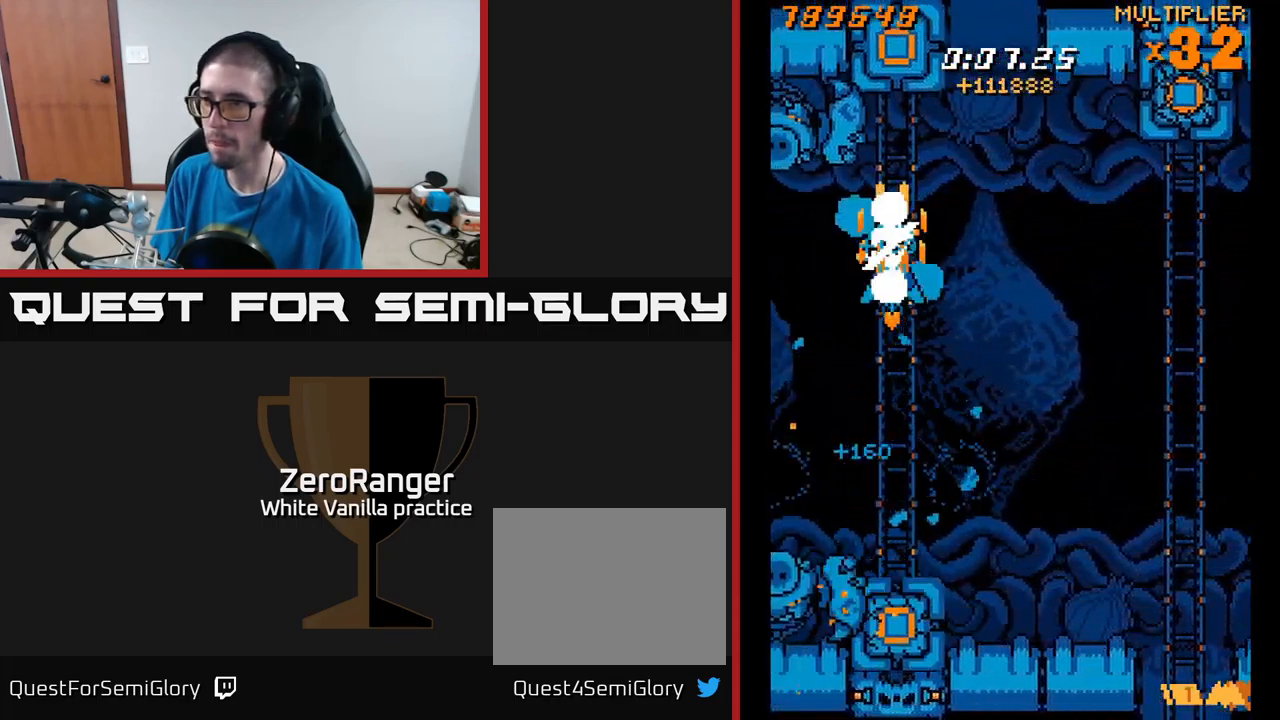
{"buttons": ["A", "DPAD_DOWN", "DPAD_RIGHT"], "right_stick": "center", "events": [[33, "DPAD_UP", "up"], [83, "DPAD_DOWN", "down"], [333, "DPAD_RIGHT", "down"]]}
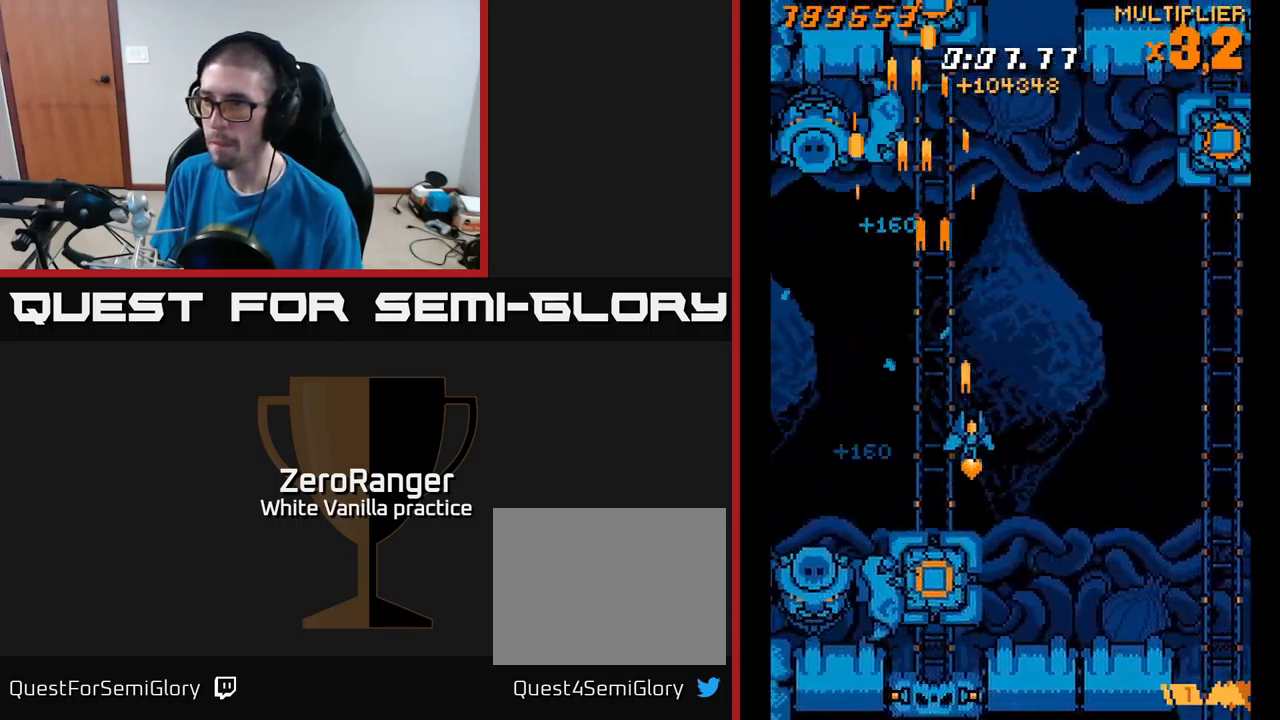
{"buttons": ["X", "DPAD_UP"], "right_stick": "center"}
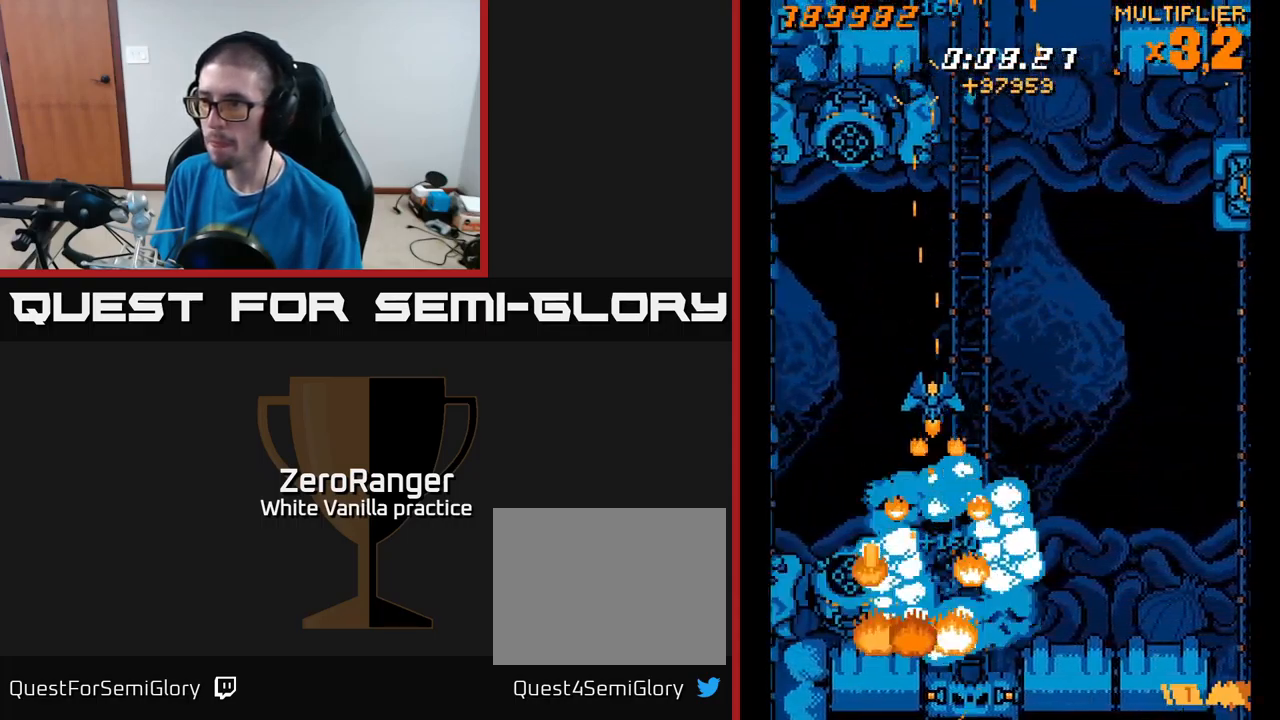
{"buttons": ["X", "DPAD_UP", "DPAD_RIGHT"], "right_stick": "center", "events": [[33, "DPAD_LEFT", "down"], [33, "DPAD_UP", "up"], [100, "DPAD_DOWN", "down"], [183, "DPAD_LEFT", "up"], [316, "DPAD_RIGHT", "down"], [366, "DPAD_DOWN", "up"], [500, "DPAD_UP", "down"]]}
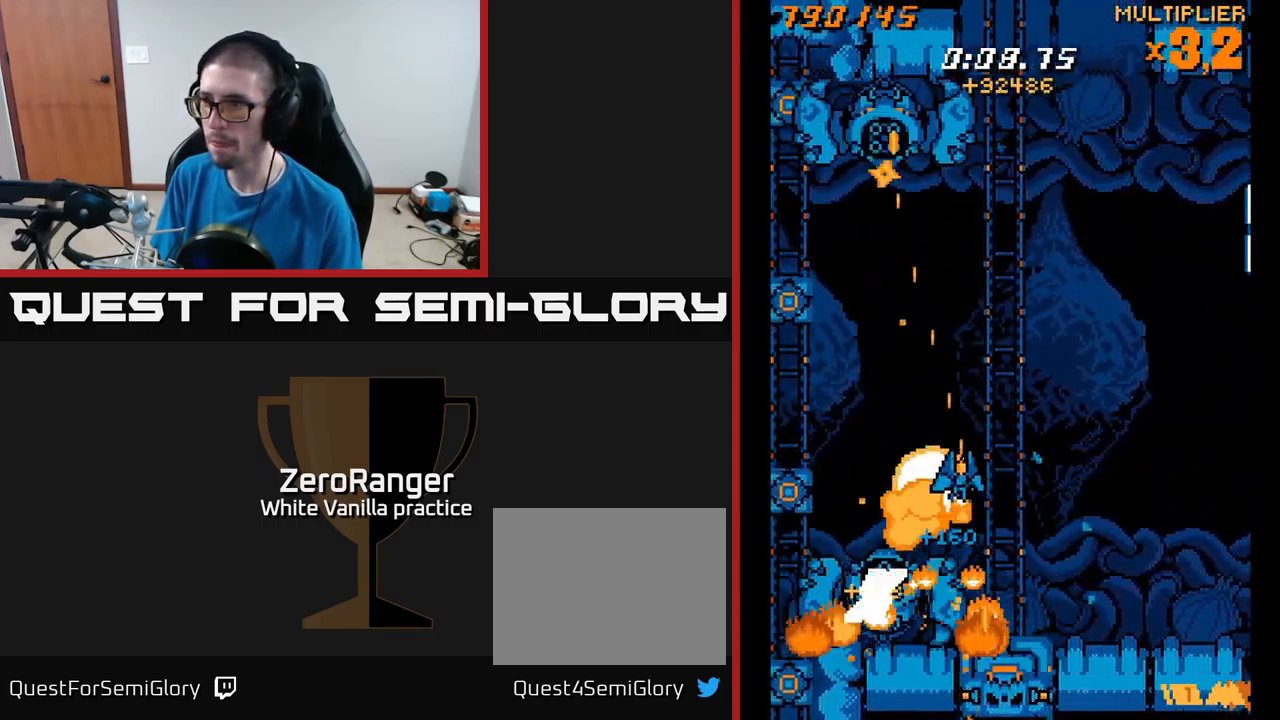
{"buttons": ["A", "DPAD_RIGHT"], "right_stick": "center", "events": [[33, "DPAD_RIGHT", "up"], [100, "DPAD_LEFT", "down"], [116, "A", "down"], [150, "X", "up"], [233, "DPAD_LEFT", "up"], [500, "DPAD_RIGHT", "down"], [500, "DPAD_UP", "up"]]}
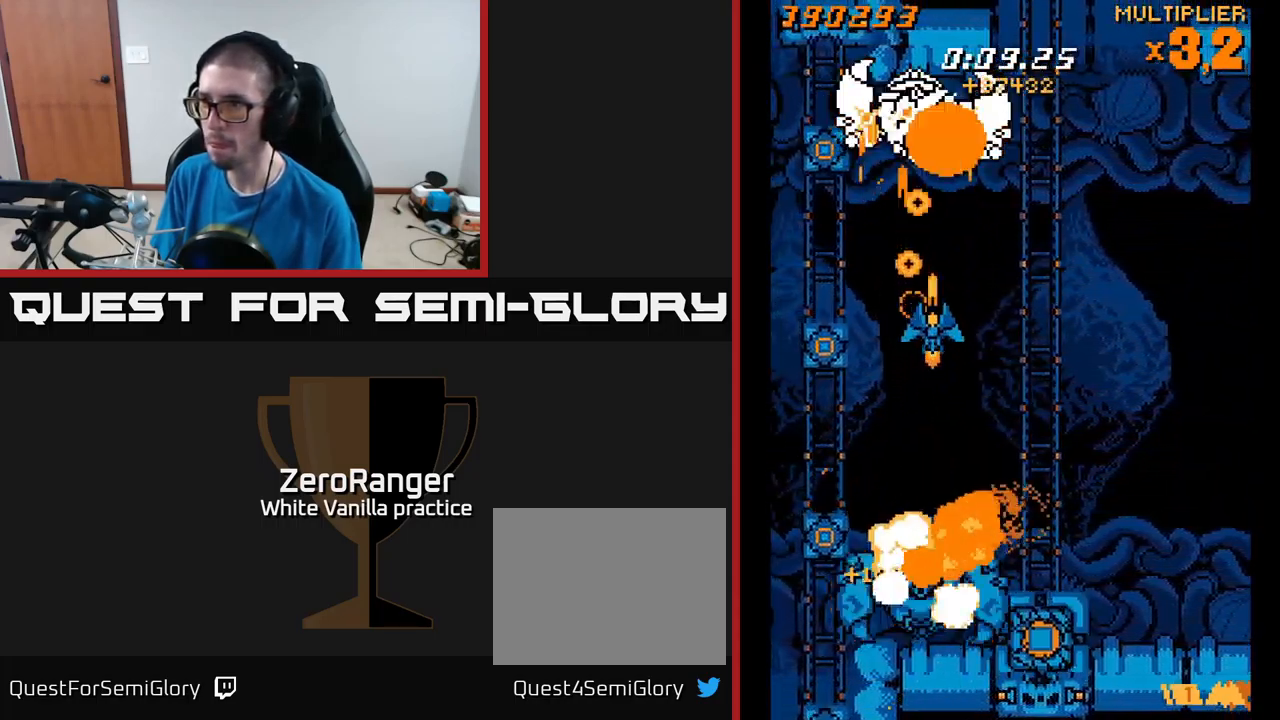
{"buttons": ["X", "DPAD_RIGHT"], "right_stick": "center", "events": [[33, "DPAD_DOWN", "down"], [66, "X", "down"], [116, "A", "up"], [483, "DPAD_DOWN", "up"]]}
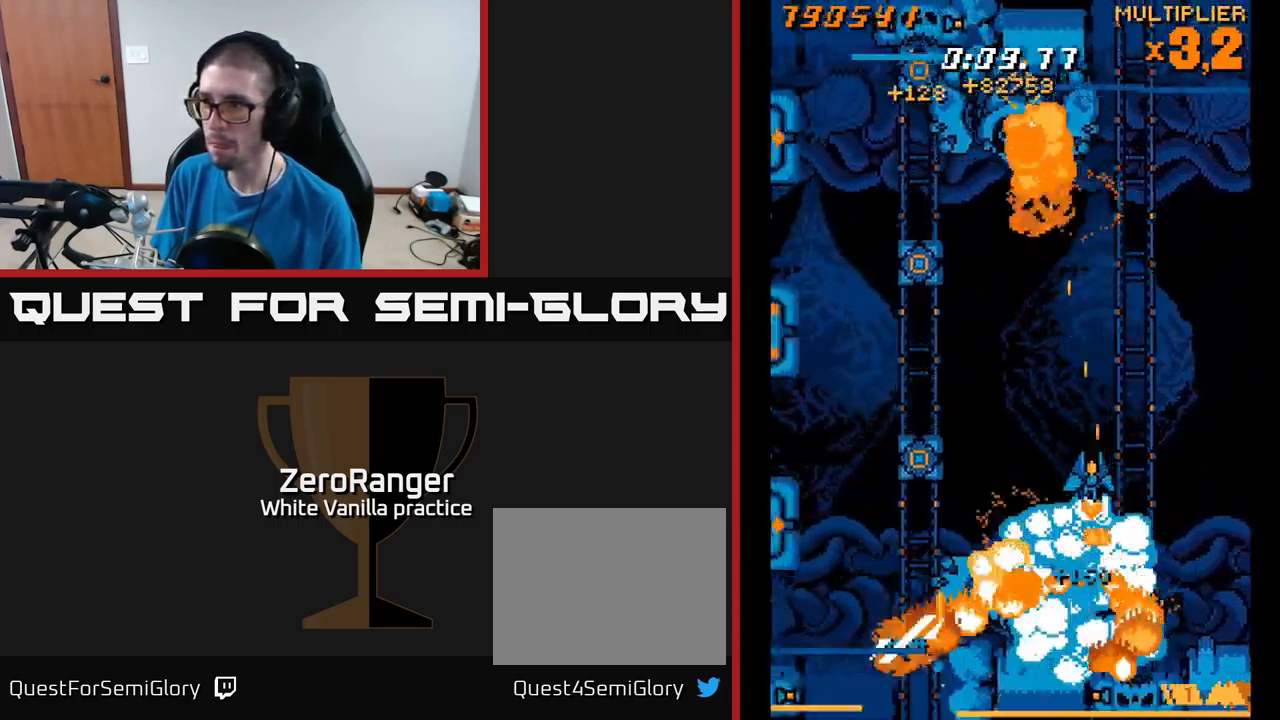
{"buttons": ["X", "DPAD_DOWN", "DPAD_RIGHT"], "right_stick": "center", "events": [[16, "DPAD_RIGHT", "up"], [33, "DPAD_UP", "down"], [50, "DPAD_LEFT", "down"], [166, "DPAD_UP", "up"], [333, "DPAD_DOWN", "down"], [366, "DPAD_LEFT", "up"], [416, "DPAD_RIGHT", "down"]]}
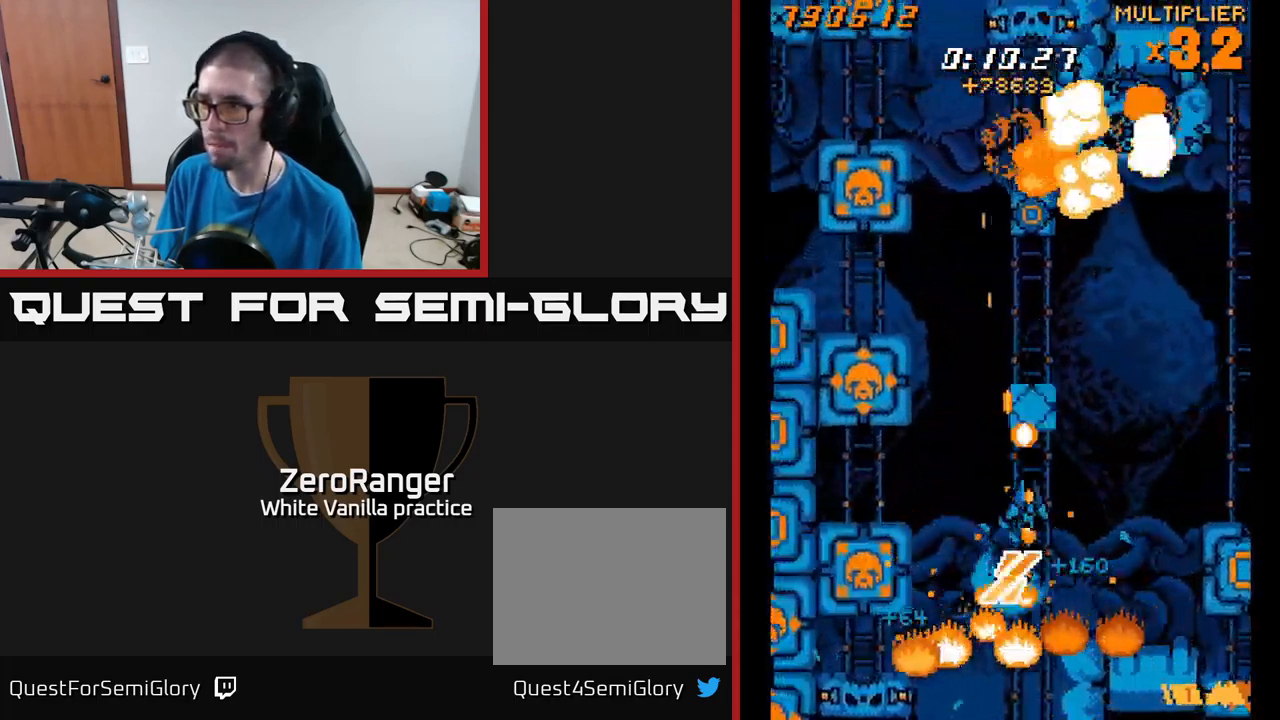
{"buttons": ["A", "DPAD_UP"], "right_stick": "center", "events": [[16, "A", "down"], [16, "DPAD_DOWN", "up"], [50, "DPAD_RIGHT", "up"], [66, "DPAD_UP", "down"], [116, "X", "up"], [233, "DPAD_RIGHT", "down"], [317, "DPAD_RIGHT", "up"]]}
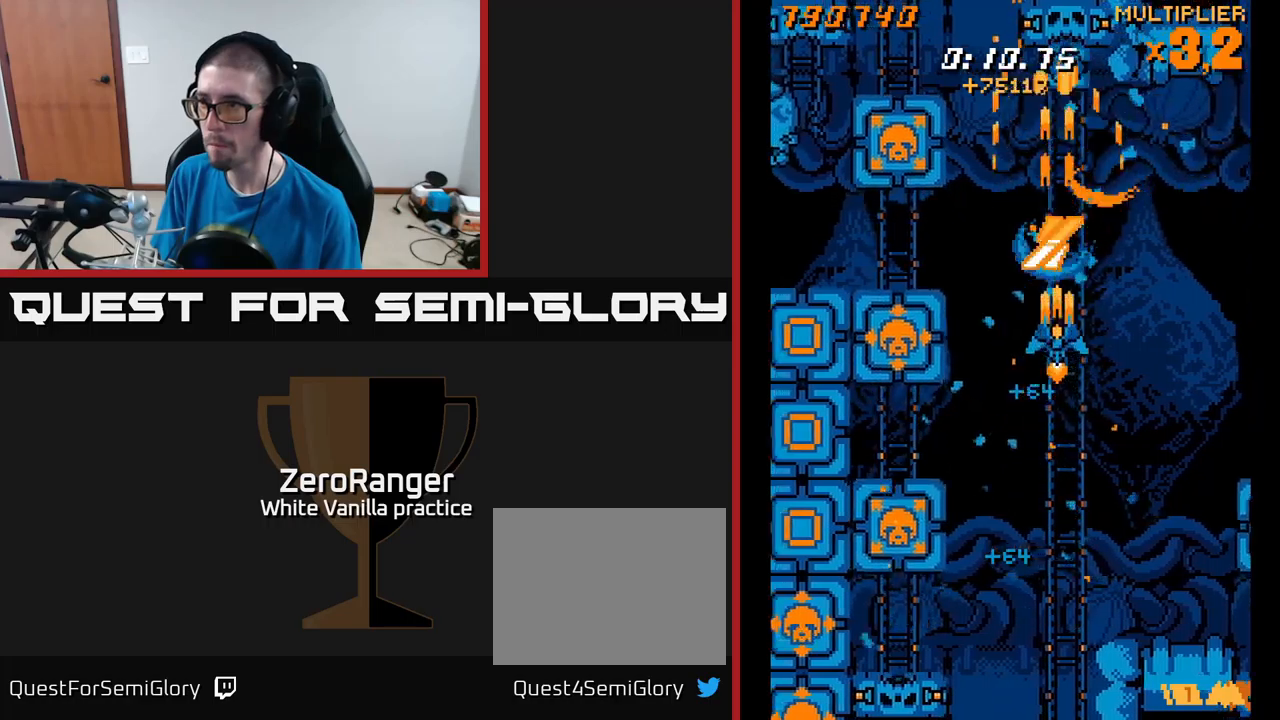
{"buttons": ["X", "DPAD_UP", "DPAD_LEFT"], "right_stick": "center", "events": [[200, "DPAD_RIGHT", "down"], [233, "DPAD_RIGHT", "up"], [283, "DPAD_LEFT", "down"], [317, "X", "down"], [367, "A", "up"]]}
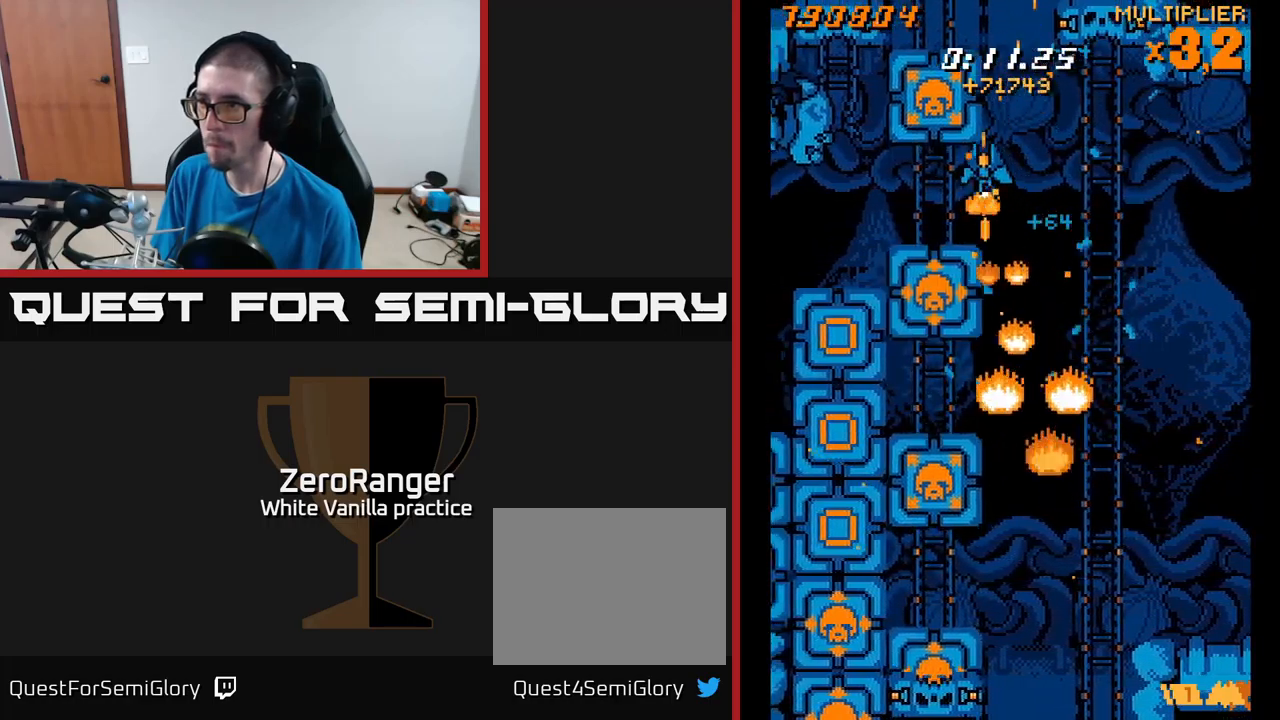
{"buttons": ["X", "DPAD_DOWN", "DPAD_LEFT"], "right_stick": "center"}
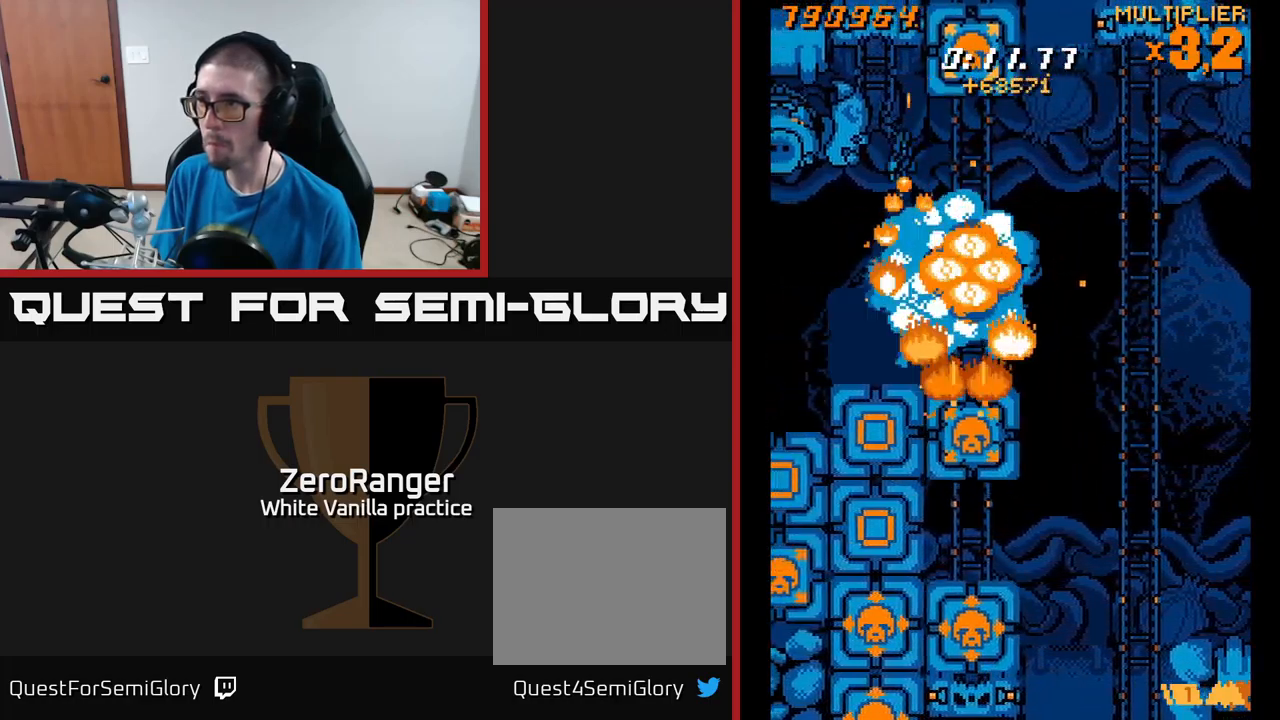
{"buttons": ["A", "DPAD_LEFT"], "right_stick": "center", "events": [[50, "DPAD_LEFT", "up"], [67, "A", "down"], [133, "DPAD_LEFT", "down"], [150, "X", "up"], [300, "DPAD_LEFT", "up"], [400, "DPAD_DOWN", "up"], [400, "DPAD_LEFT", "down"]]}
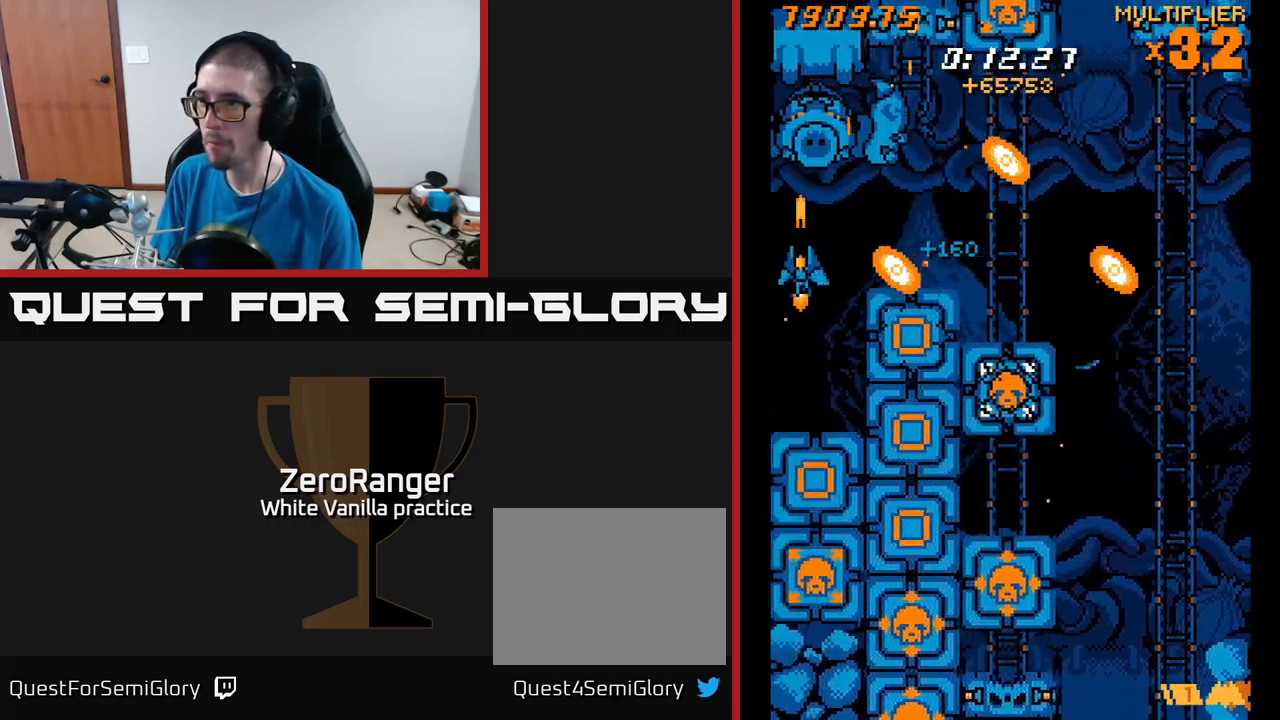
{"buttons": ["X", "DPAD_RIGHT"], "right_stick": "center", "events": [[50, "DPAD_LEFT", "up"], [50, "X", "down"], [100, "DPAD_DOWN", "down"], [117, "A", "up"], [250, "DPAD_RIGHT", "down"], [350, "DPAD_DOWN", "up"]]}
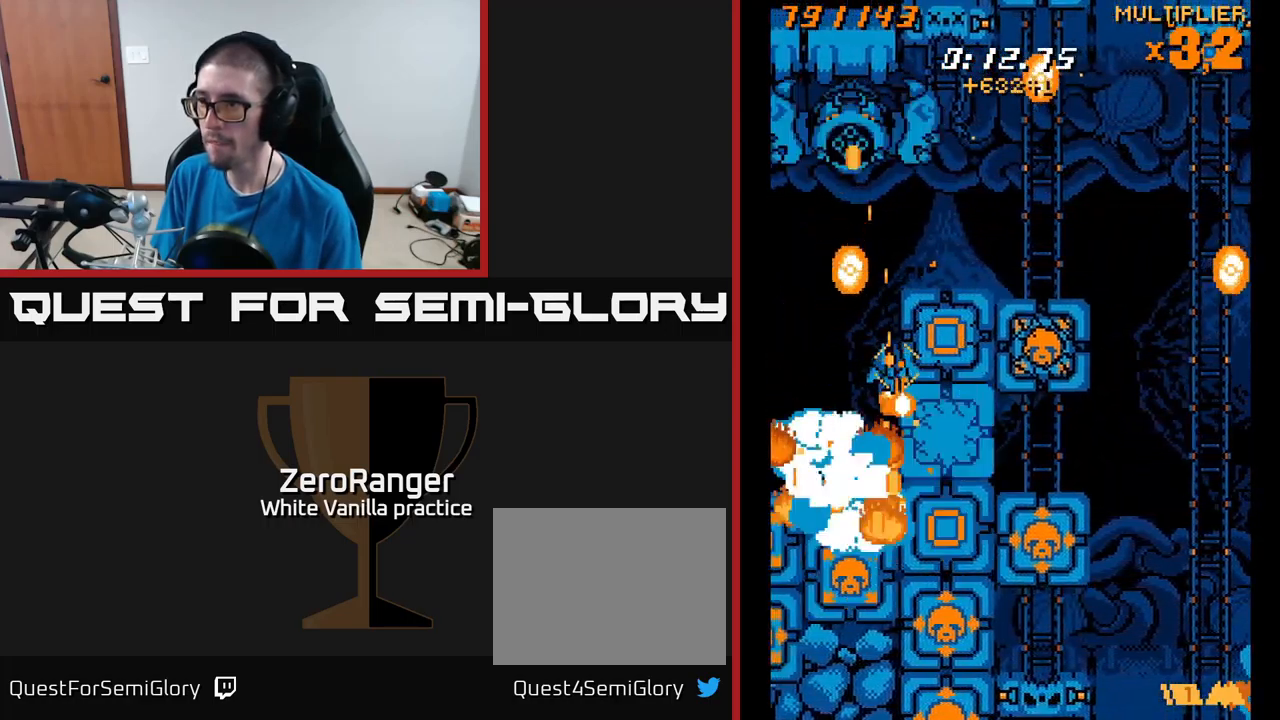
{"buttons": ["X", "DPAD_DOWN"], "right_stick": "center", "events": [[50, "DPAD_UP", "down"], [67, "DPAD_RIGHT", "up"], [250, "DPAD_RIGHT", "down"], [283, "DPAD_UP", "up"], [333, "DPAD_RIGHT", "up"], [467, "DPAD_DOWN", "down"]]}
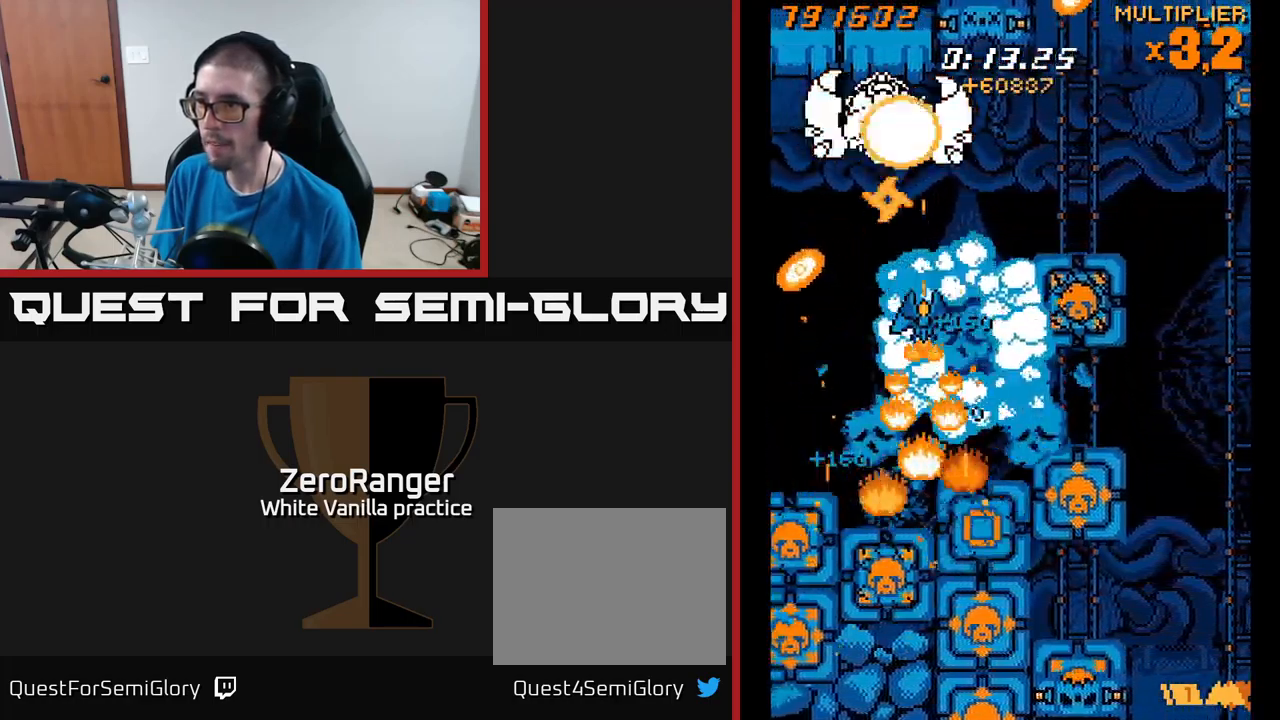
{"buttons": ["A", "DPAD_UP", "DPAD_RIGHT"], "right_stick": "center", "events": [[150, "DPAD_DOWN", "up"], [167, "A", "down"], [250, "X", "up"], [333, "DPAD_DOWN", "down"], [350, "DPAD_RIGHT", "down"], [433, "DPAD_DOWN", "up"], [467, "DPAD_UP", "down"]]}
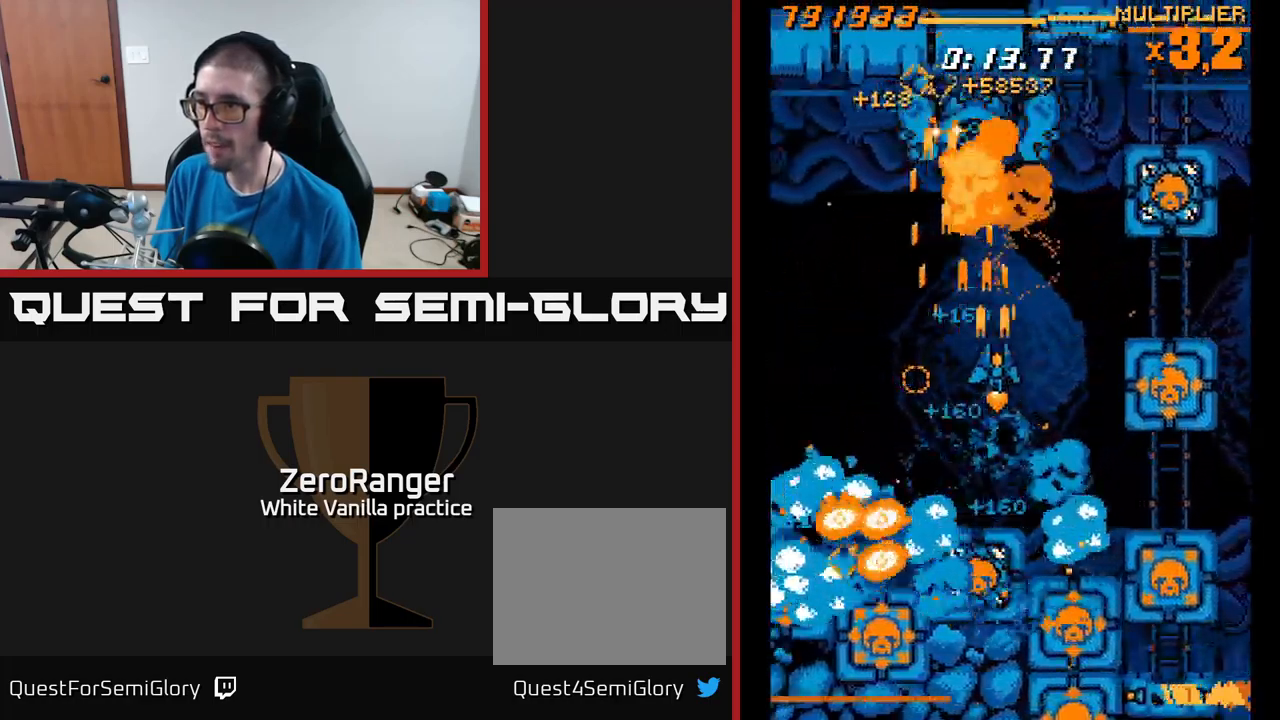
{"buttons": ["A", "DPAD_UP", "DPAD_RIGHT"], "right_stick": "center", "events": [[117, "DPAD_UP", "up"], [133, "DPAD_UP", "down"], [150, "X", "down"], [217, "A", "up"], [267, "DPAD_UP", "up"], [367, "A", "down"], [400, "DPAD_UP", "down"], [417, "X", "up"]]}
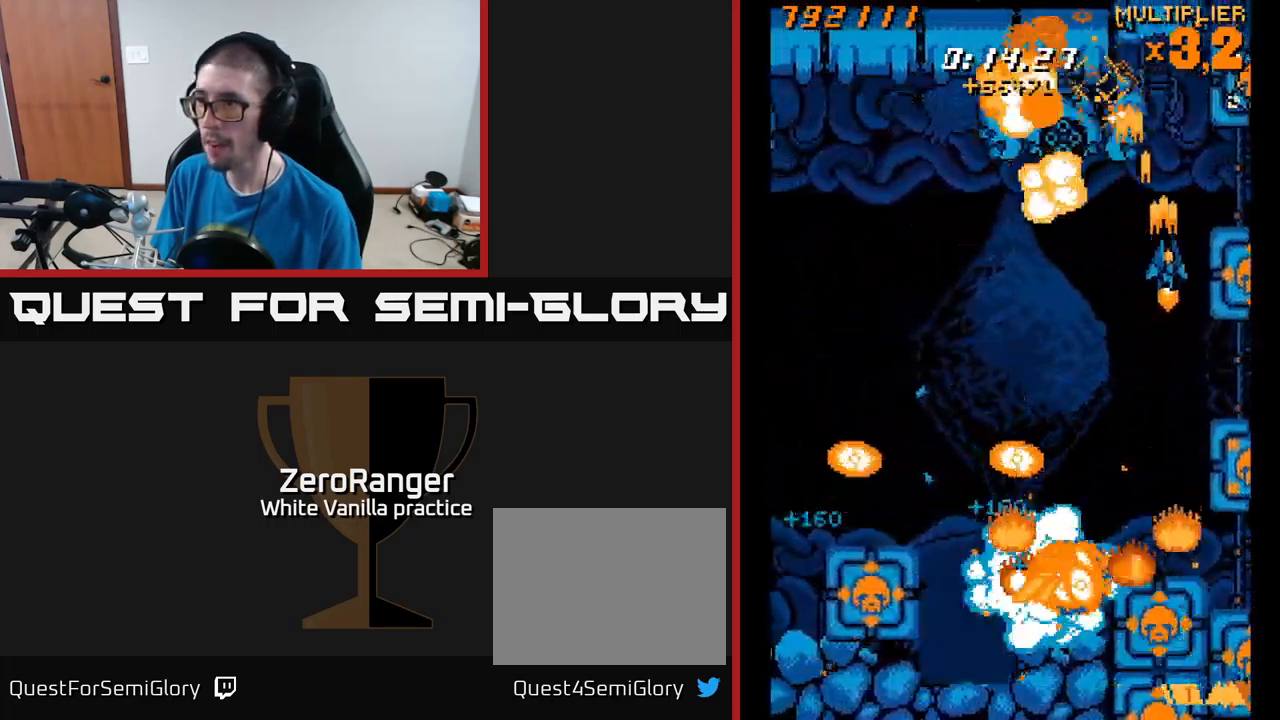
{"buttons": ["A", "DPAD_DOWN"], "right_stick": "center", "events": [[167, "DPAD_RIGHT", "up"], [233, "DPAD_LEFT", "down"], [300, "DPAD_LEFT", "up"], [317, "DPAD_UP", "up"], [367, "DPAD_RIGHT", "down"], [450, "DPAD_RIGHT", "up"], [467, "DPAD_DOWN", "down"]]}